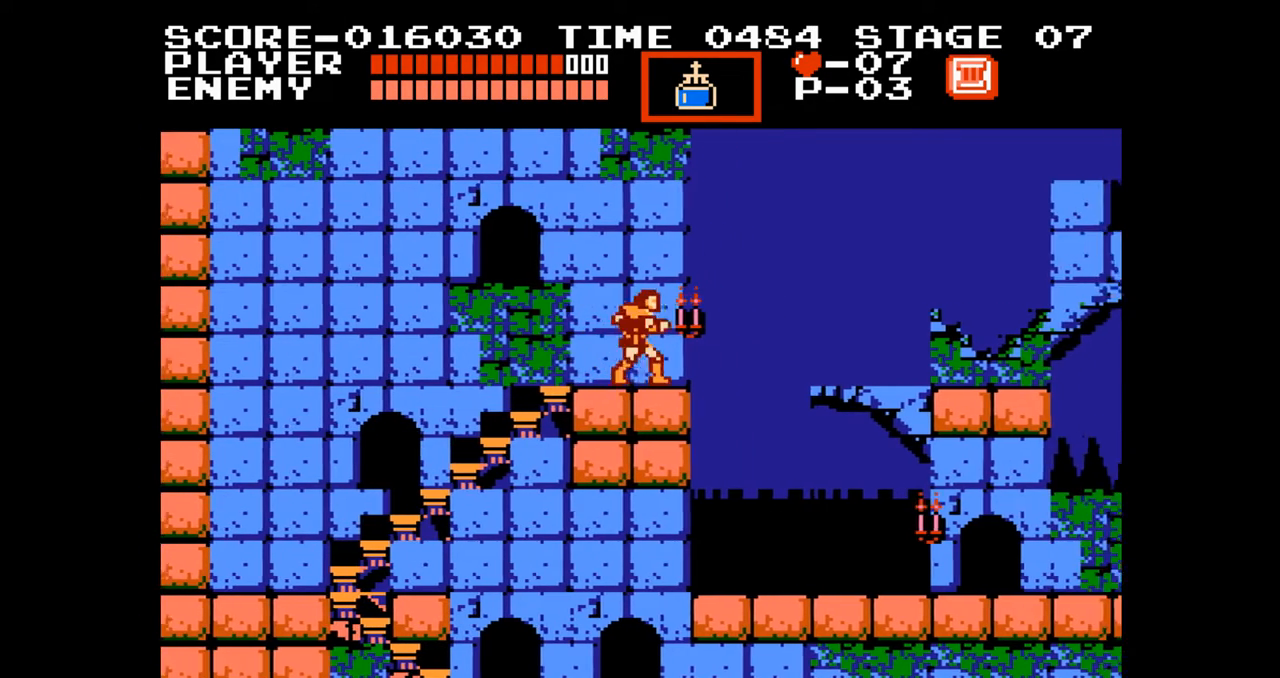
Gameplay with a controller (Nintendo layout); each line is a JSON object with the inputs held at the frame after it. "events" lists button and stick changes between this image and that frame as [ms after this image, input, new state], when the widget could be followed in between. Not read: L3 R3.
{"buttons": [], "events": [[183, "A", "up"], [217, "DPAD_RIGHT", "up"]]}
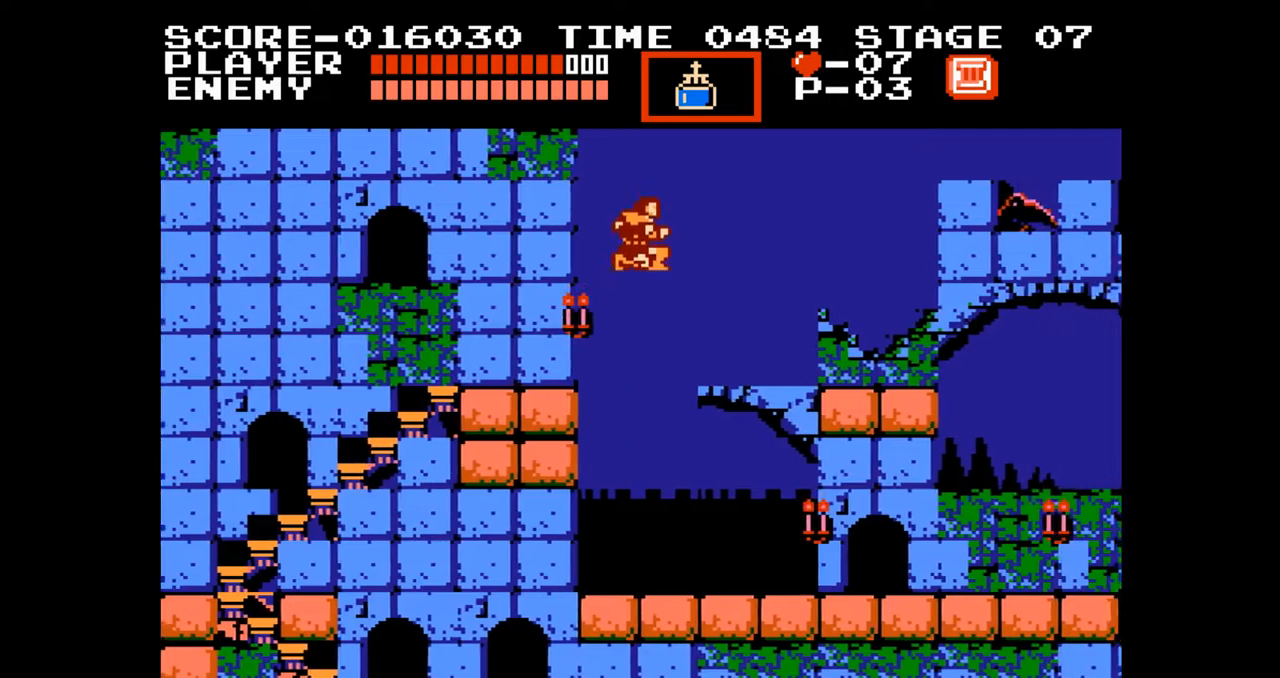
{"buttons": [], "events": []}
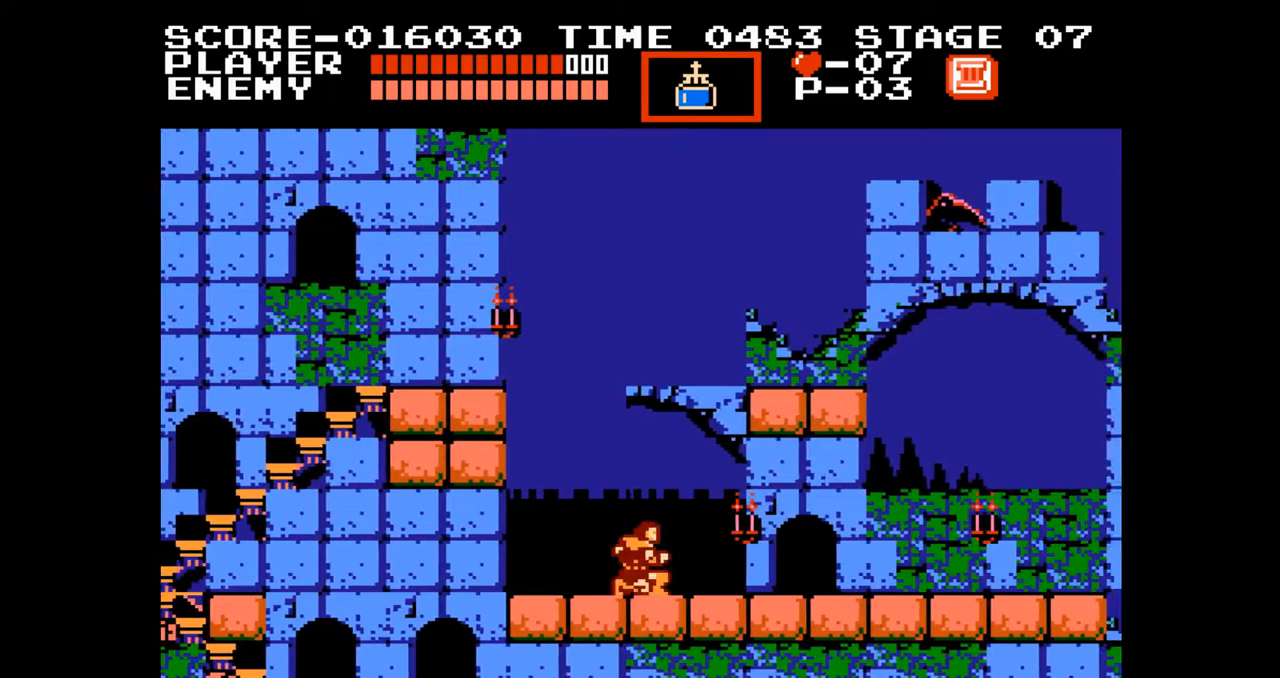
{"buttons": [], "events": []}
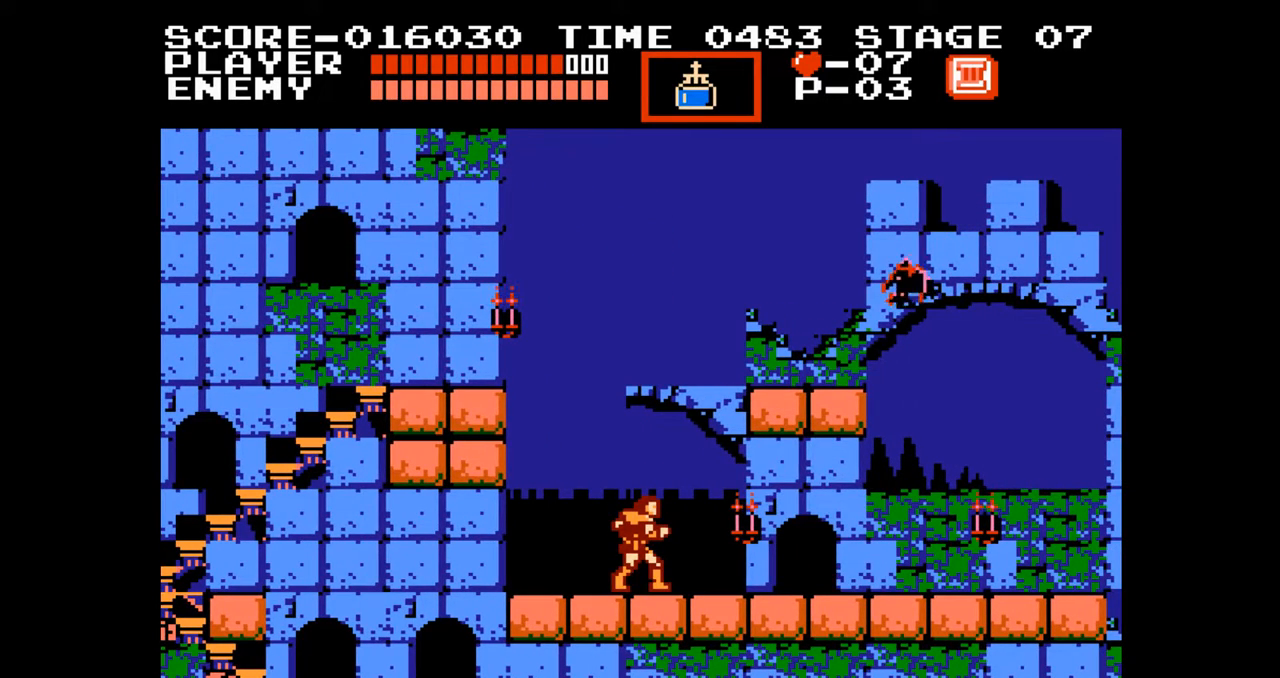
{"buttons": [], "events": []}
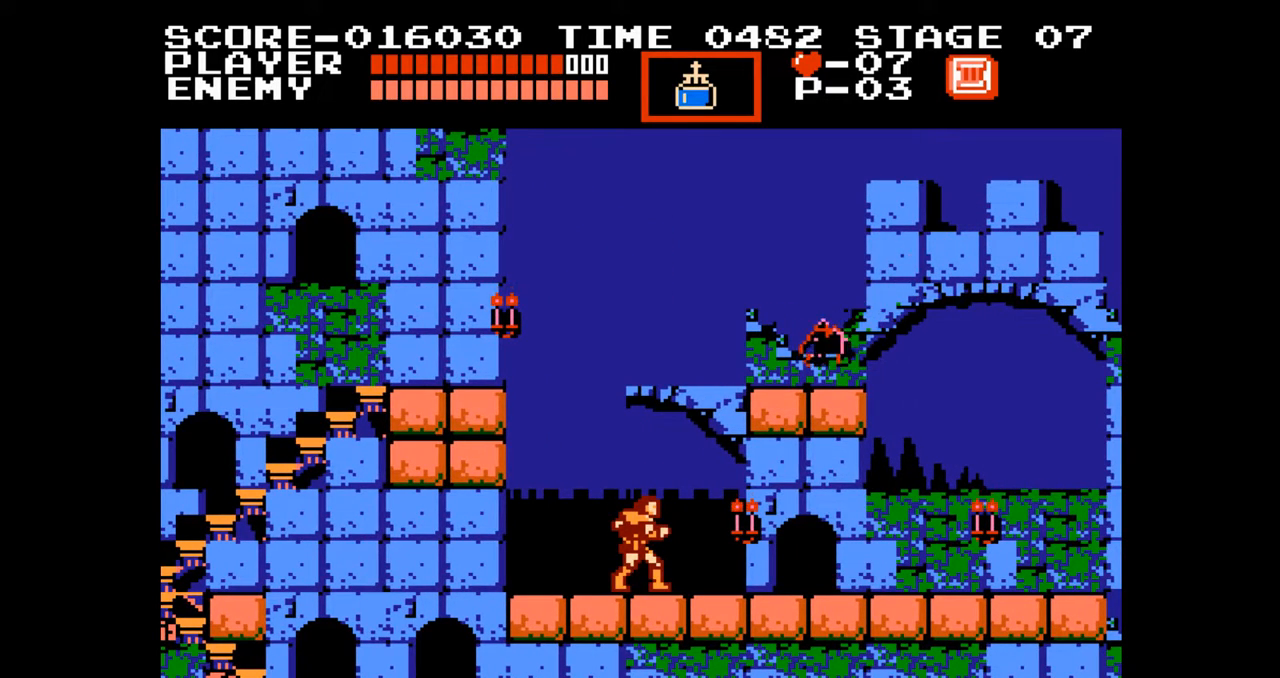
{"buttons": ["DPAD_UP"], "events": [[417, "DPAD_UP", "down"]]}
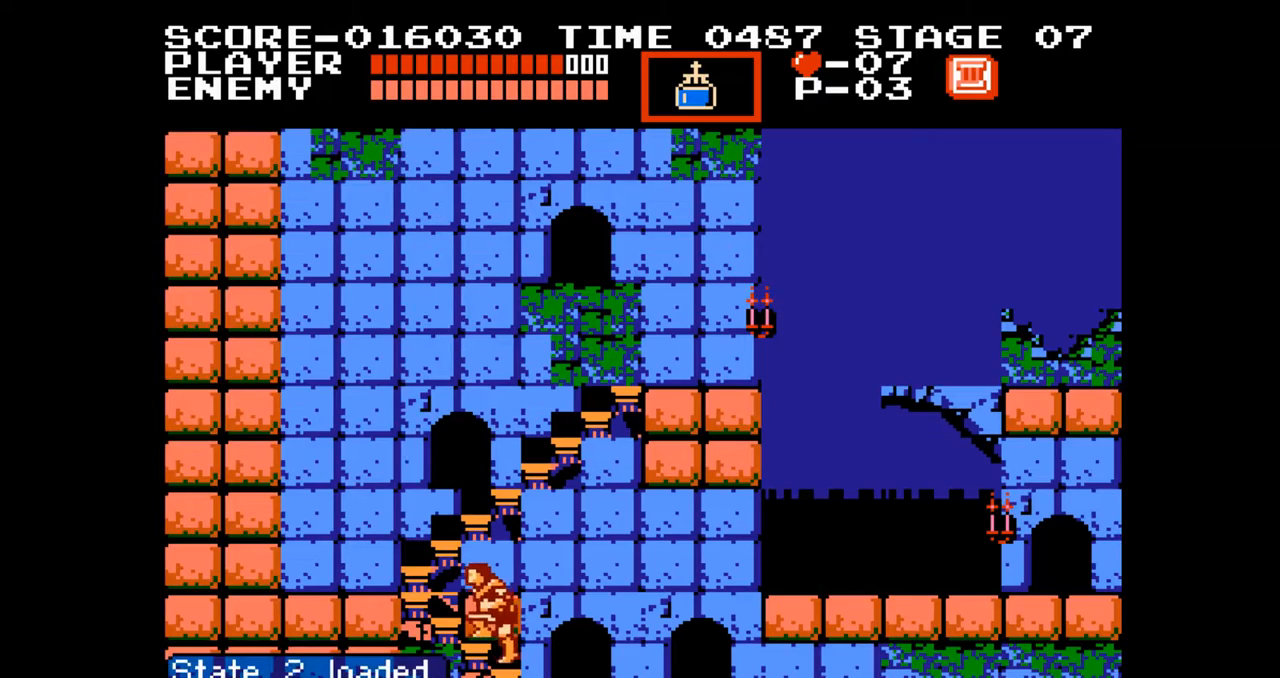
{"buttons": ["DPAD_UP"], "events": []}
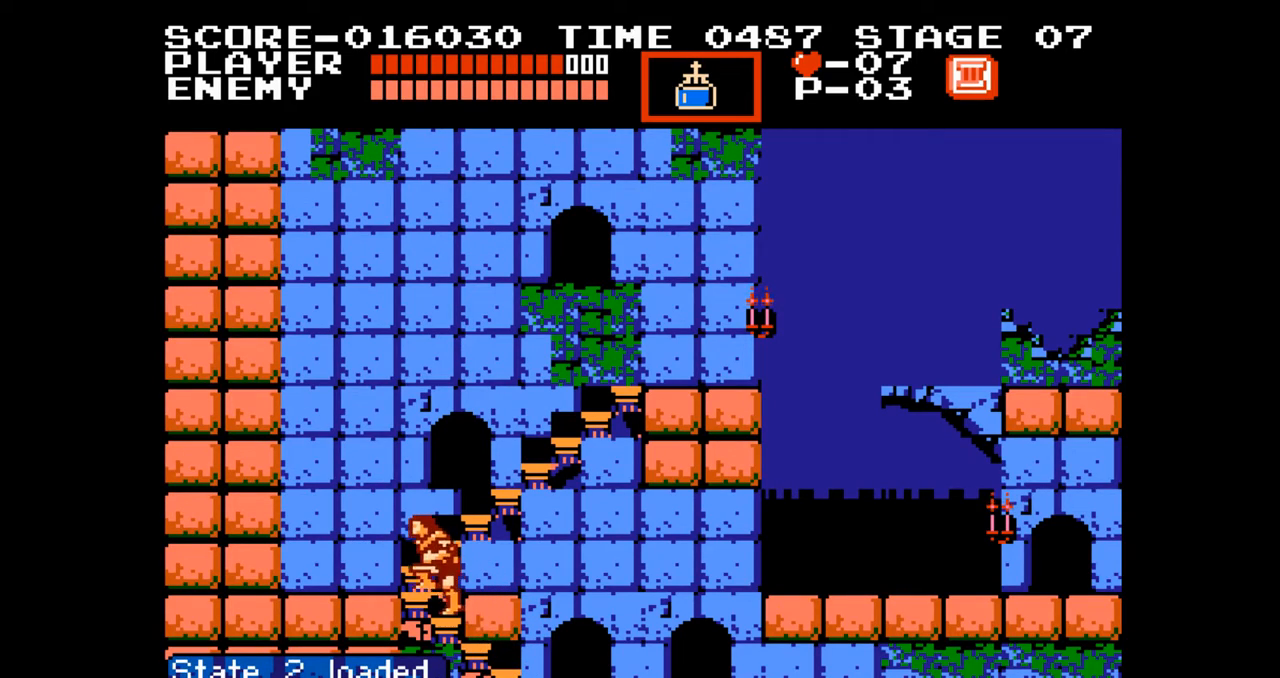
{"buttons": ["DPAD_UP"], "events": []}
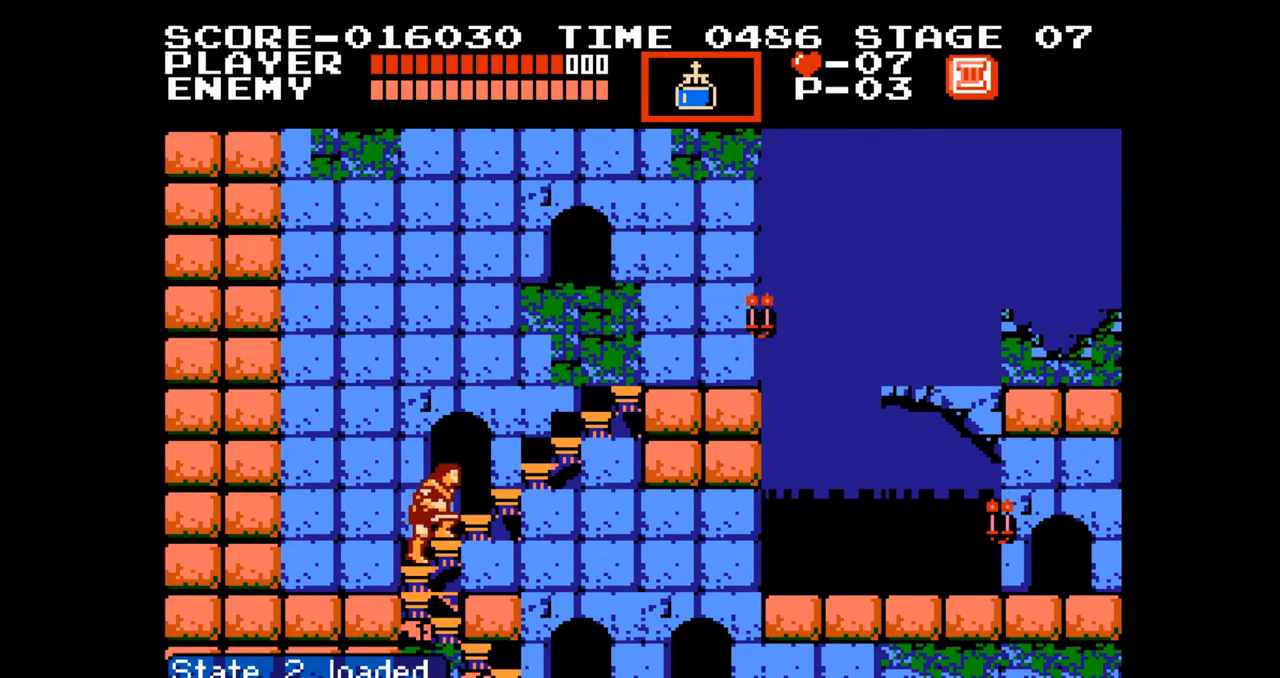
{"buttons": ["DPAD_UP"], "events": []}
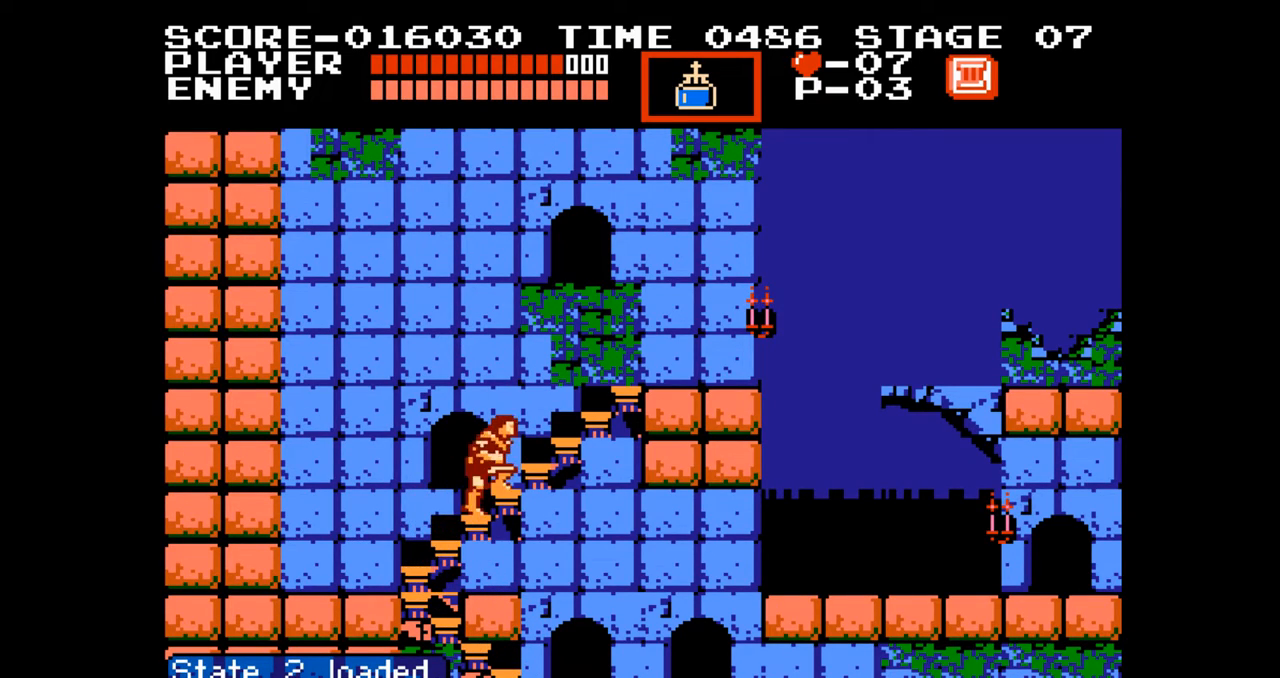
{"buttons": ["DPAD_UP"], "events": []}
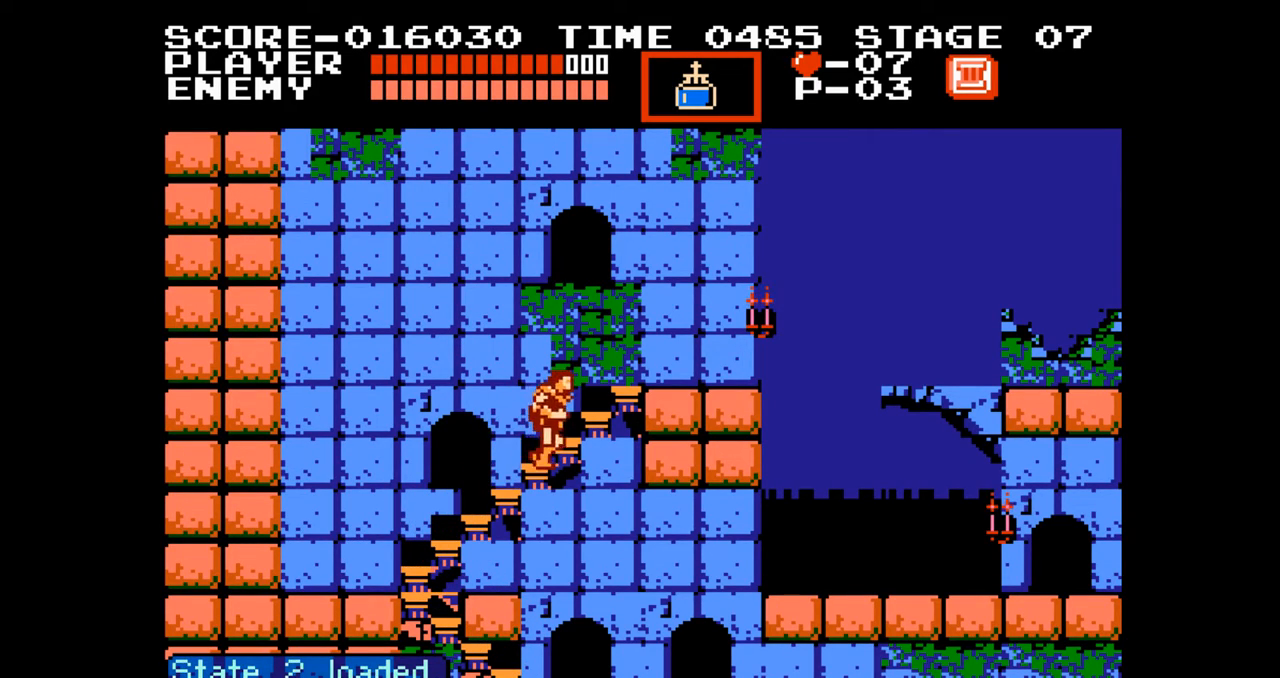
{"buttons": ["DPAD_UP"], "events": []}
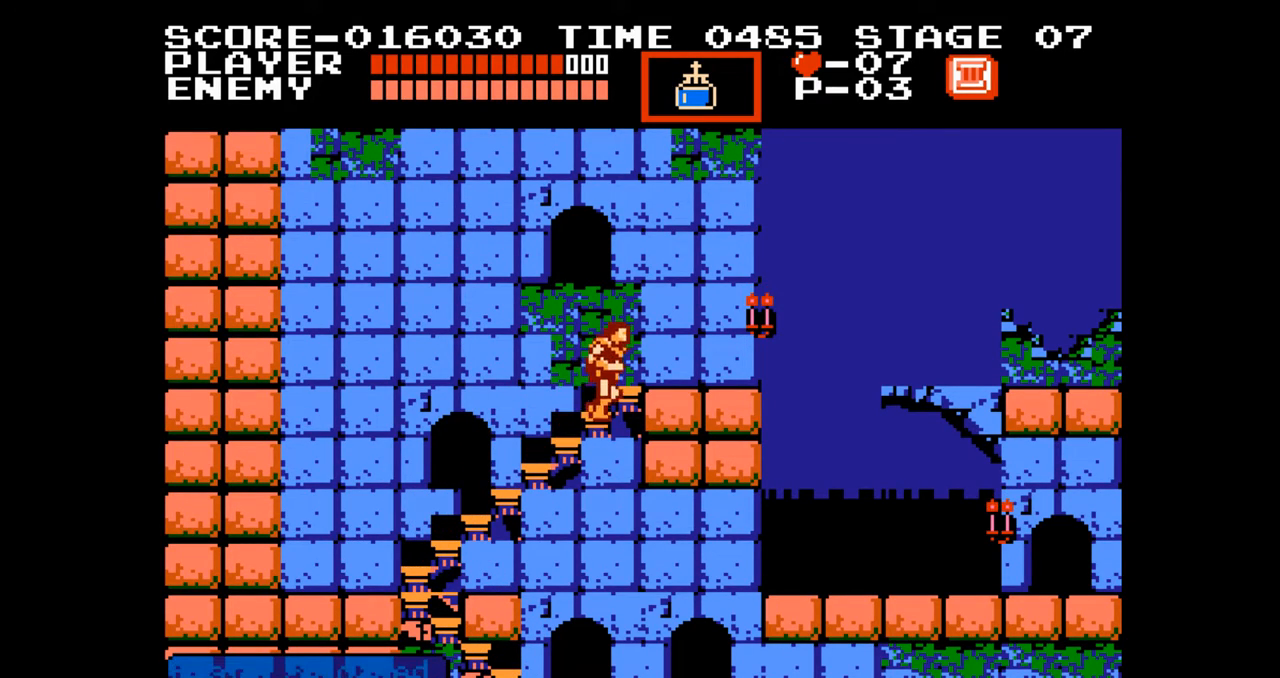
{"buttons": ["DPAD_UP", "DPAD_RIGHT"], "events": [[300, "DPAD_RIGHT", "down"]]}
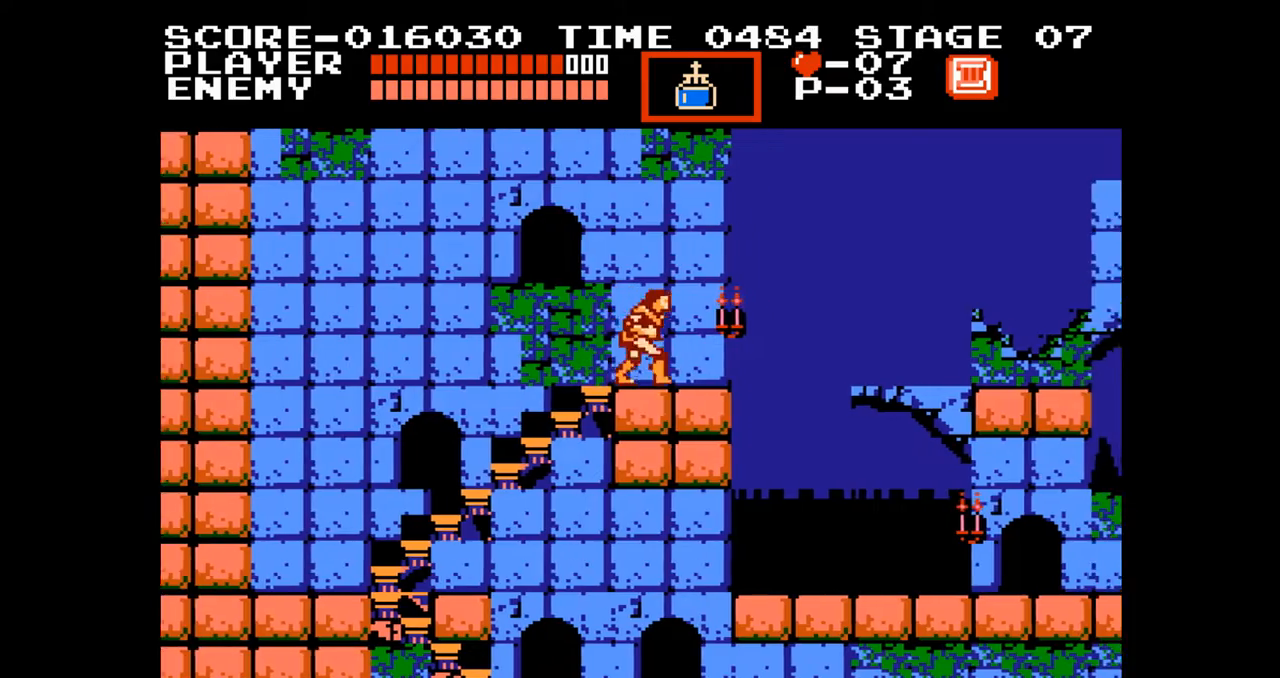
{"buttons": ["A", "B", "DPAD_UP", "DPAD_RIGHT"], "events": [[367, "A", "down"], [433, "B", "down"]]}
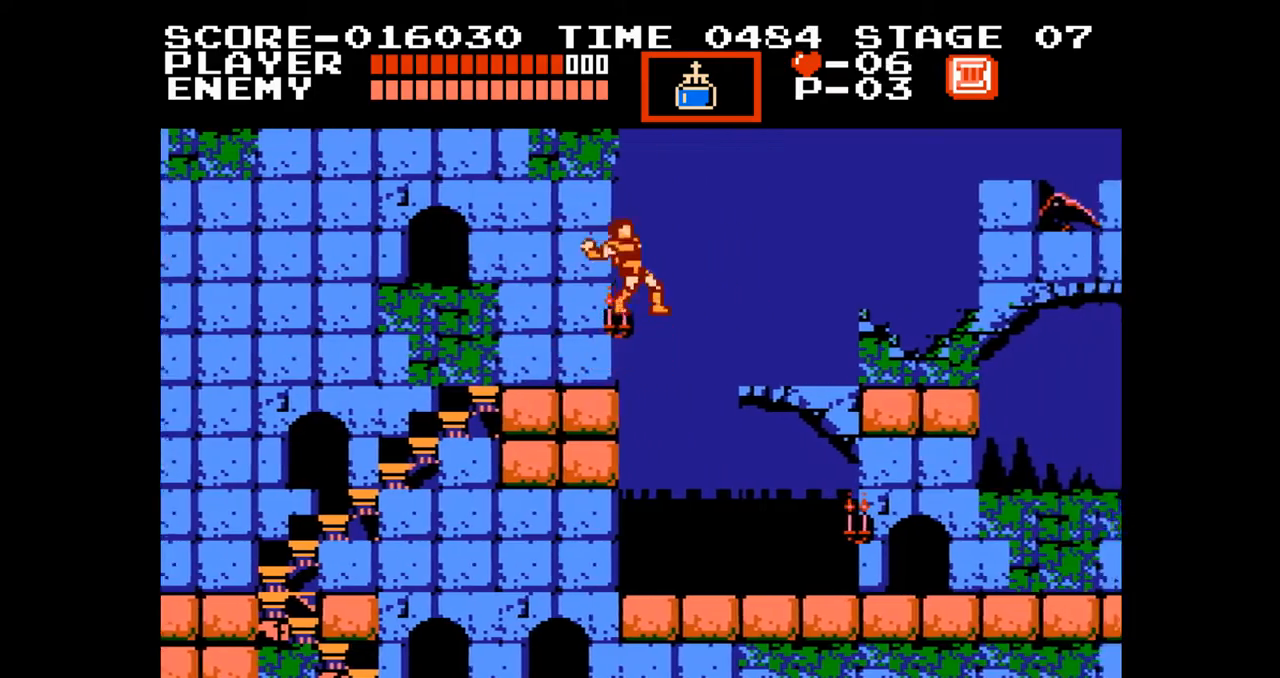
{"buttons": ["B"], "events": [[17, "A", "up"], [50, "B", "up"], [133, "DPAD_RIGHT", "up"], [133, "DPAD_UP", "up"], [433, "B", "down"]]}
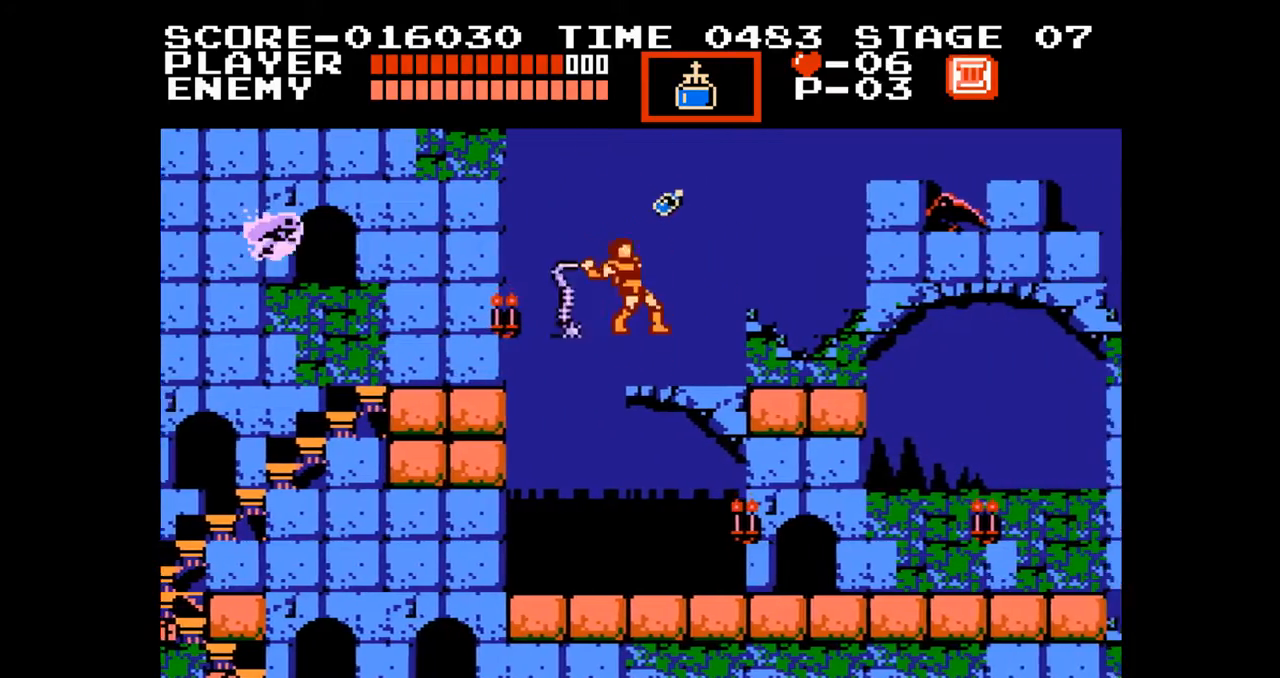
{"buttons": ["DPAD_RIGHT"], "events": [[50, "B", "up"], [233, "DPAD_RIGHT", "down"]]}
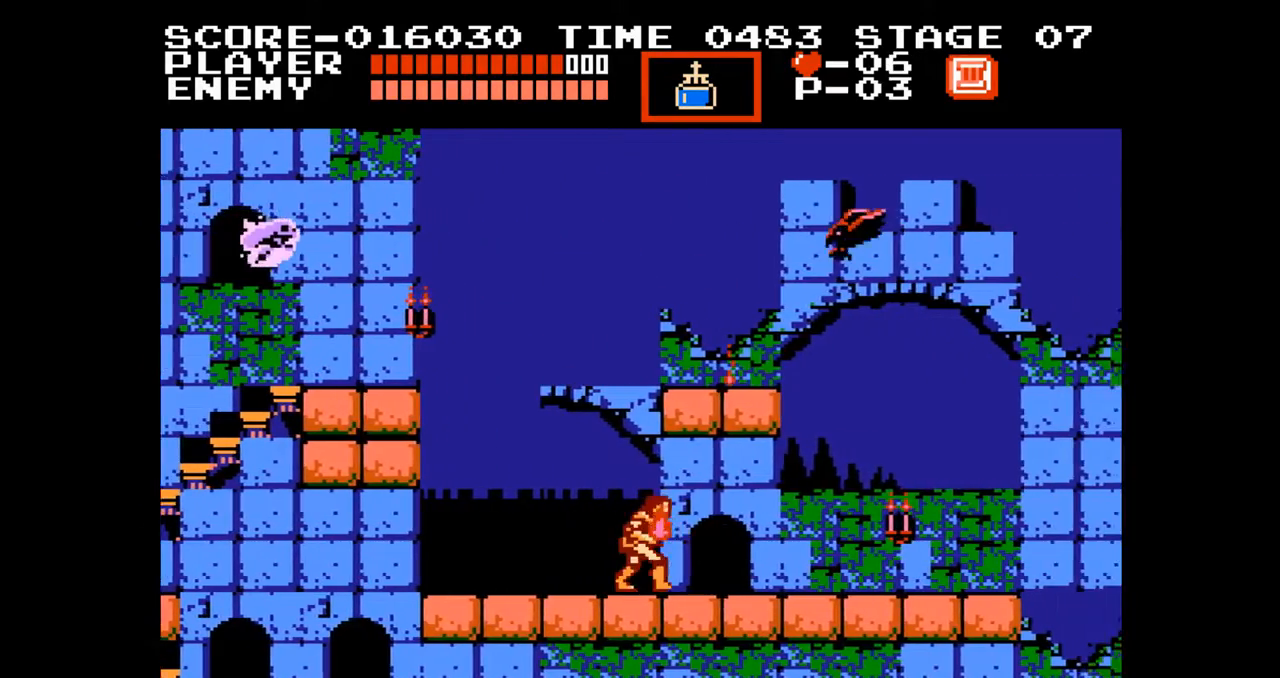
{"buttons": ["A", "DPAD_RIGHT"], "events": [[483, "A", "down"]]}
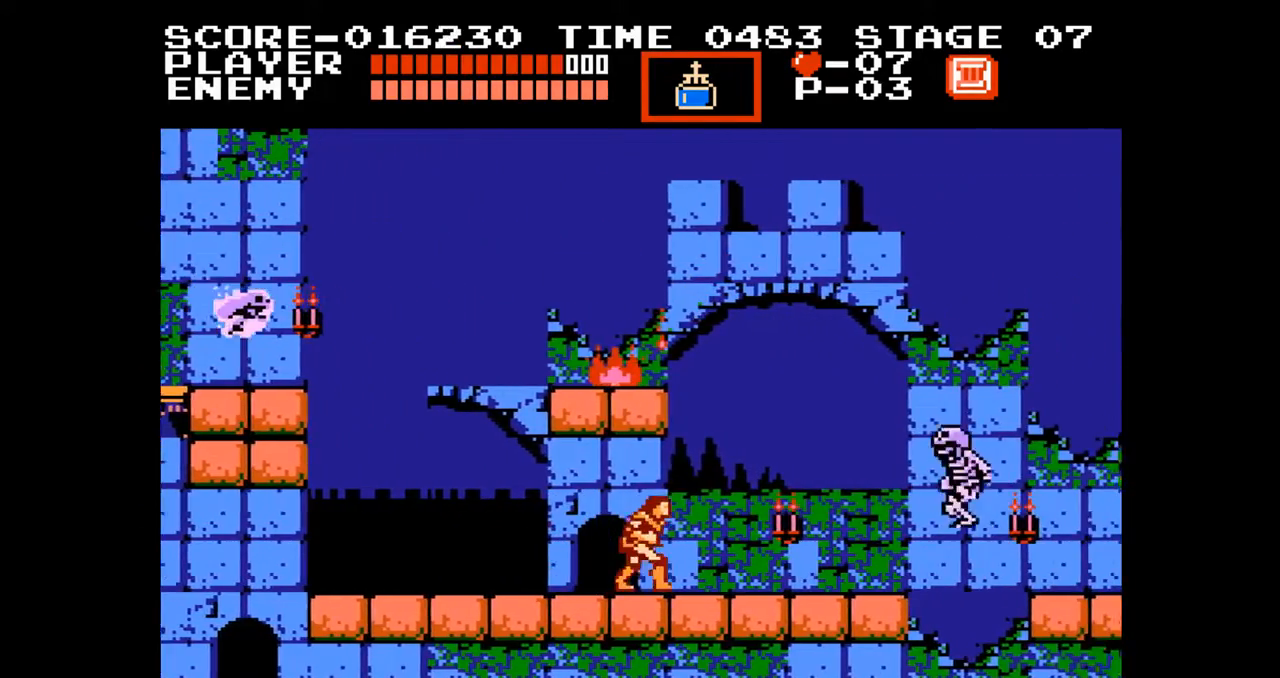
{"buttons": [], "events": [[100, "A", "up"], [183, "DPAD_RIGHT", "up"], [317, "B", "down"], [433, "B", "up"]]}
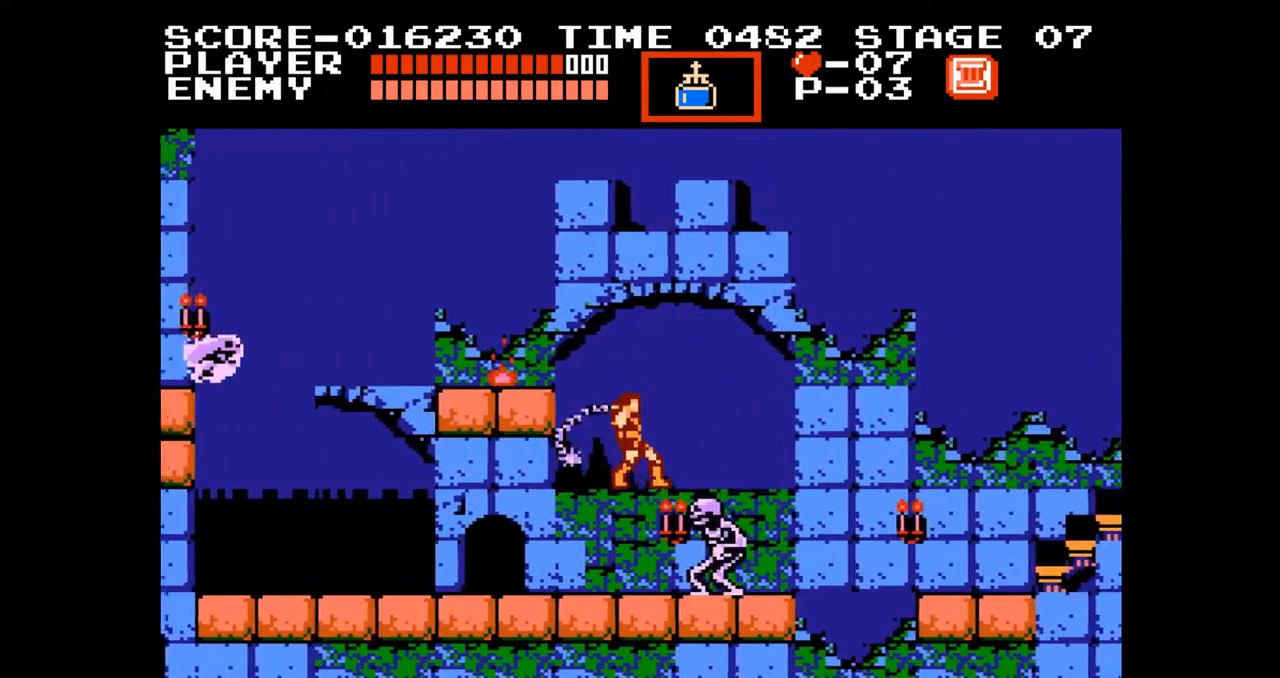
{"buttons": ["DPAD_RIGHT"], "events": [[183, "DPAD_RIGHT", "down"]]}
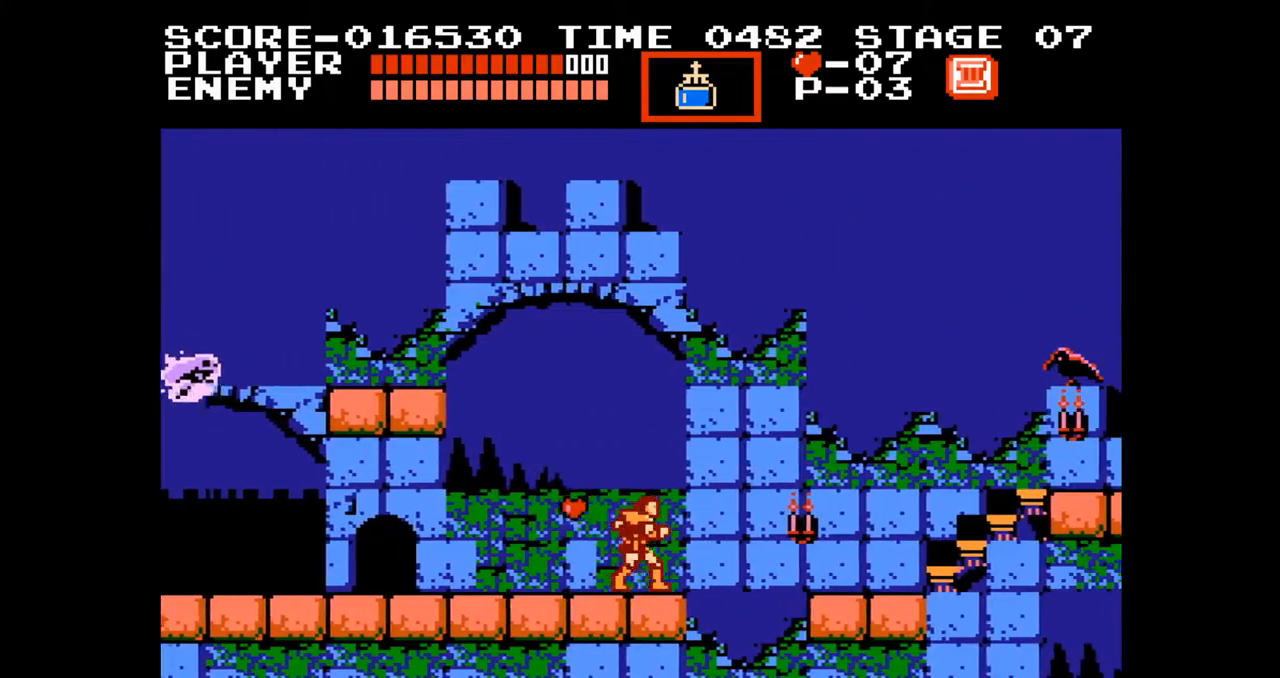
{"buttons": ["A", "B", "DPAD_UP", "DPAD_RIGHT"], "events": [[167, "A", "down"], [250, "DPAD_UP", "down"], [467, "B", "down"]]}
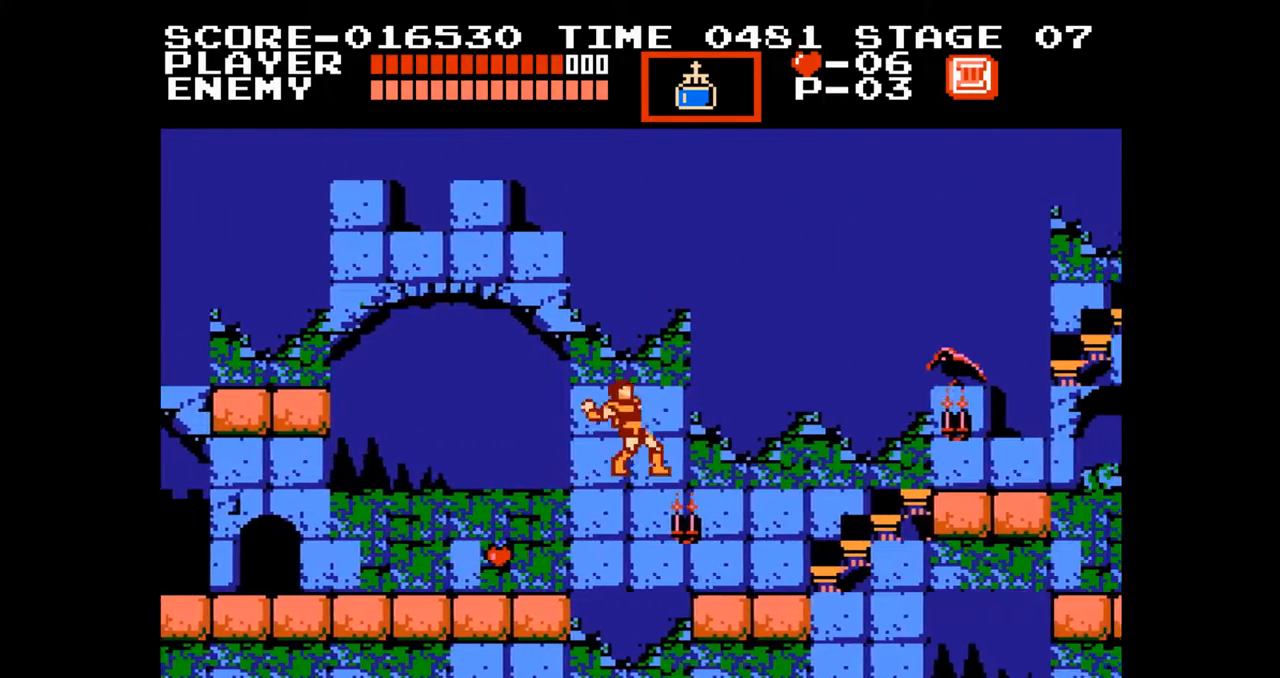
{"buttons": ["DPAD_RIGHT"], "events": [[33, "A", "up"], [67, "B", "up"], [350, "DPAD_UP", "up"]]}
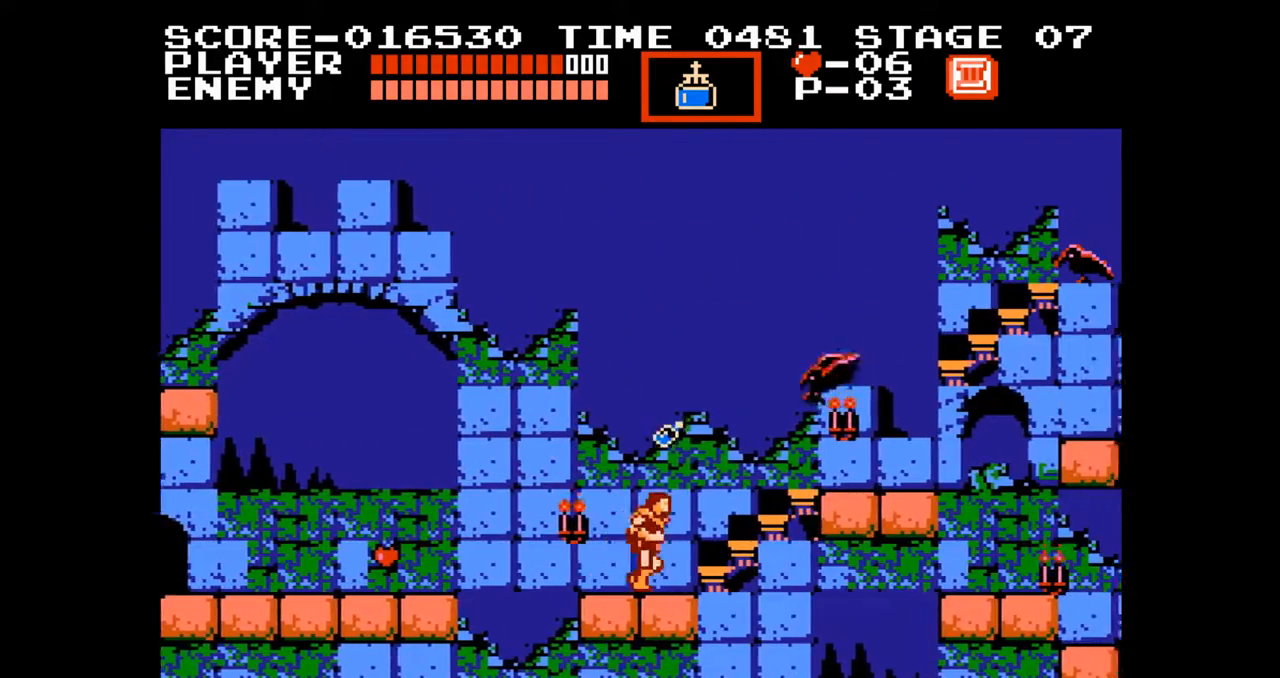
{"buttons": ["B", "DPAD_UP", "DPAD_RIGHT"], "events": [[233, "A", "down"], [300, "DPAD_UP", "down"], [433, "B", "down"], [483, "A", "up"]]}
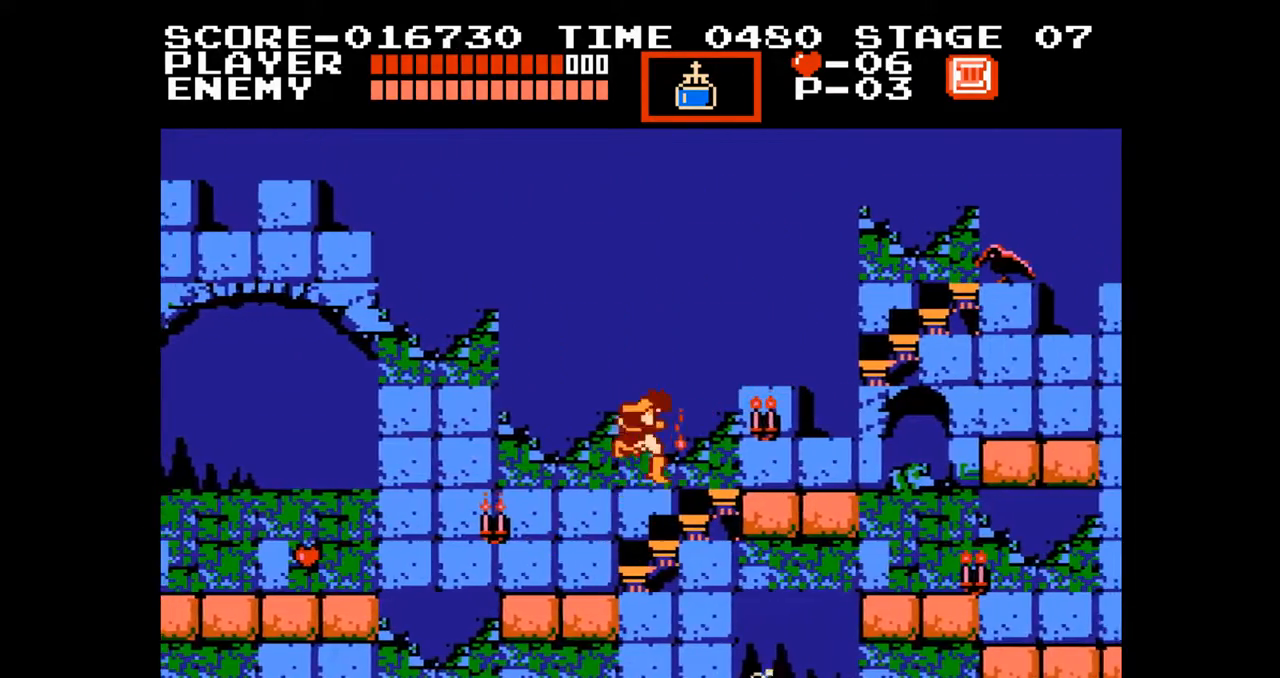
{"buttons": [], "events": [[33, "B", "up"], [183, "DPAD_UP", "up"], [233, "DPAD_RIGHT", "up"]]}
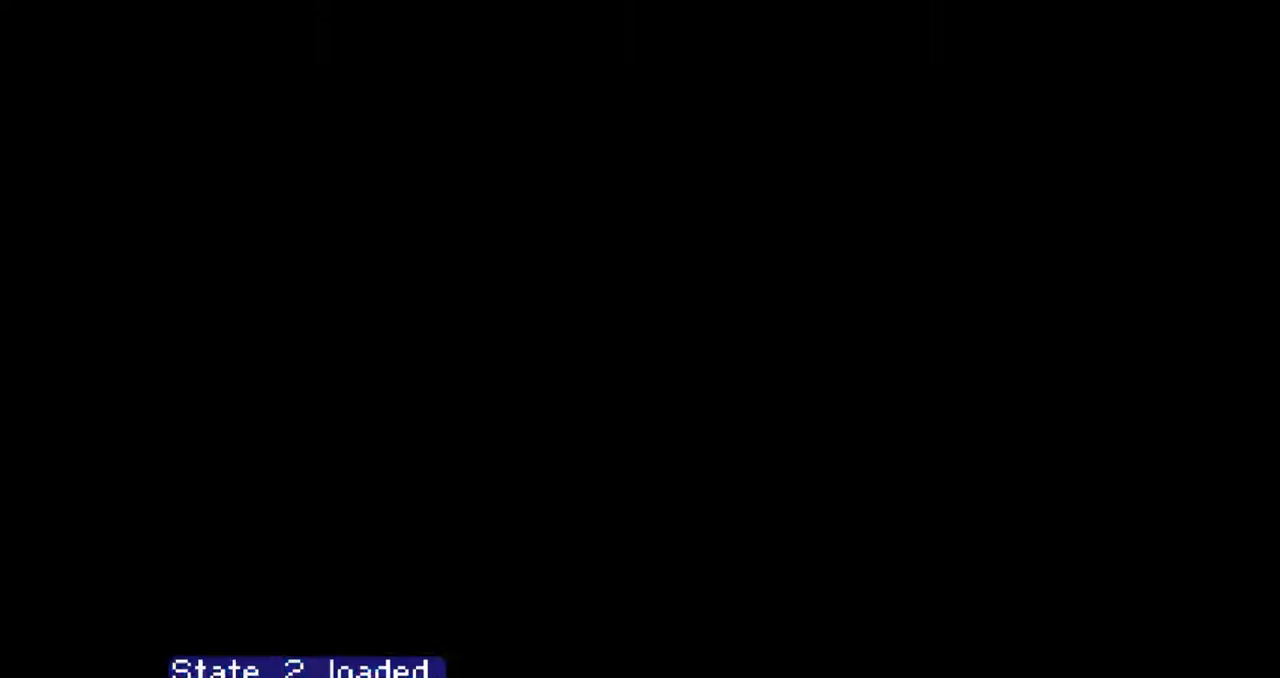
{"buttons": ["DPAD_UP"], "events": [[133, "DPAD_UP", "down"]]}
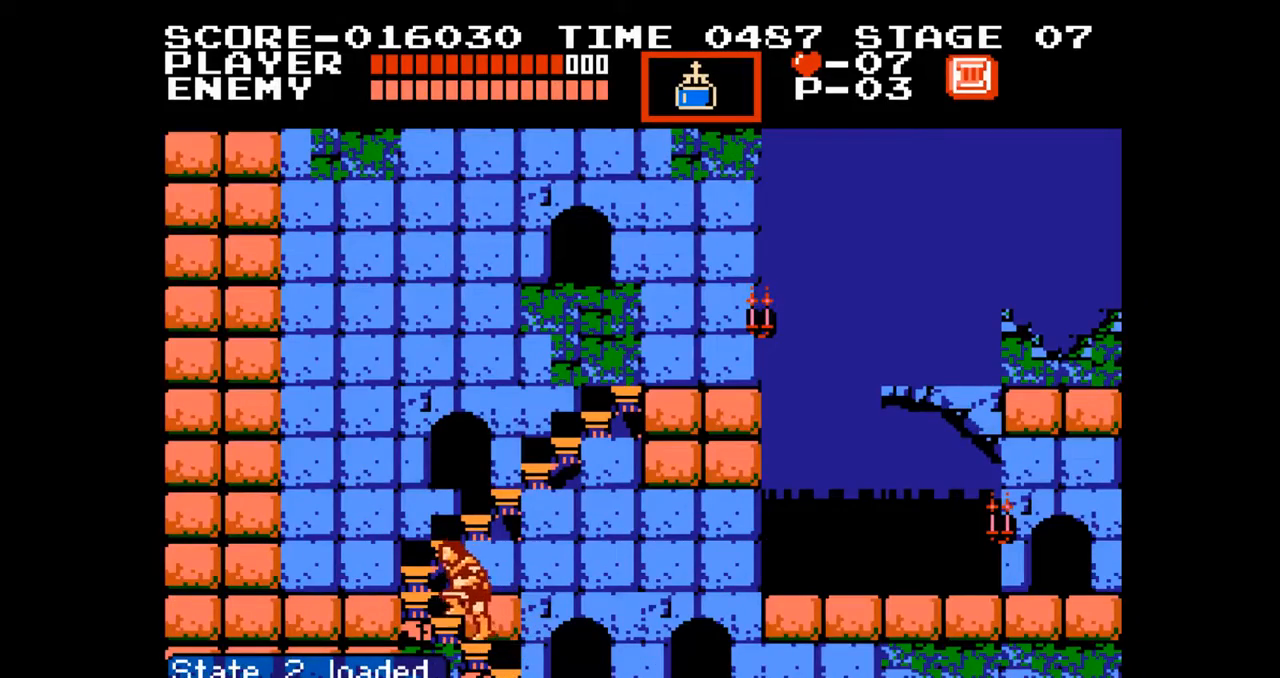
{"buttons": ["DPAD_UP"], "events": []}
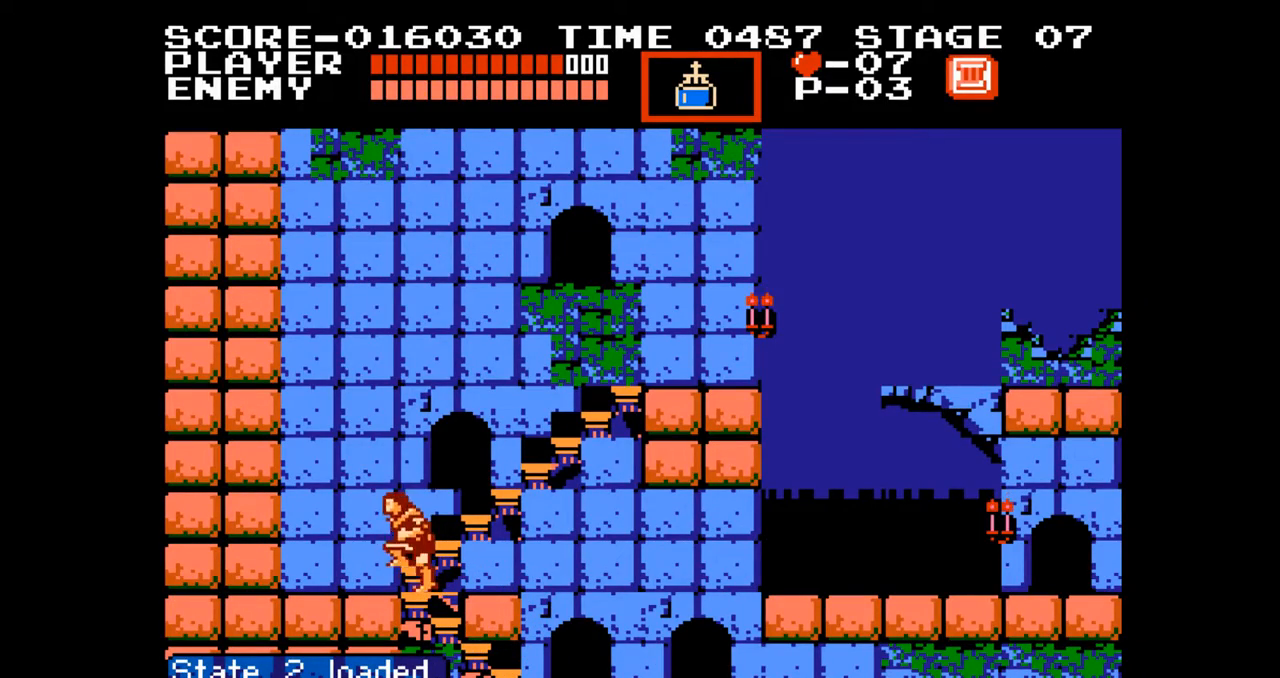
{"buttons": ["DPAD_UP"], "events": []}
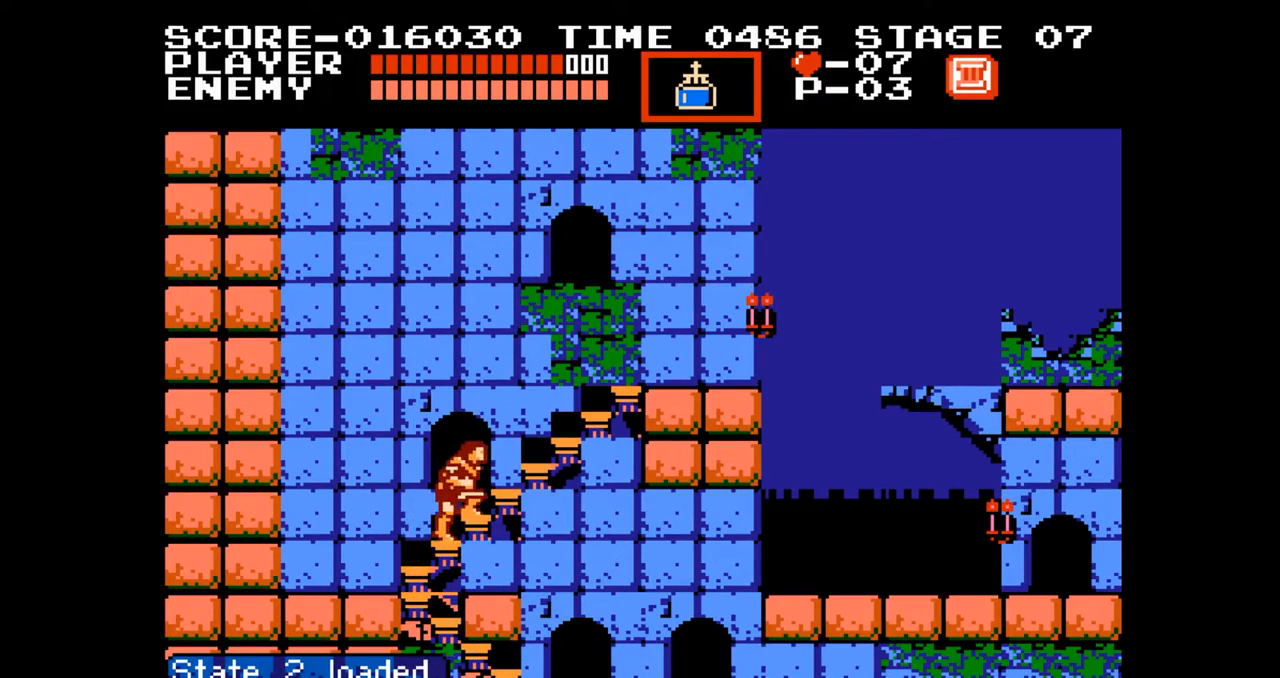
{"buttons": ["DPAD_UP"], "events": []}
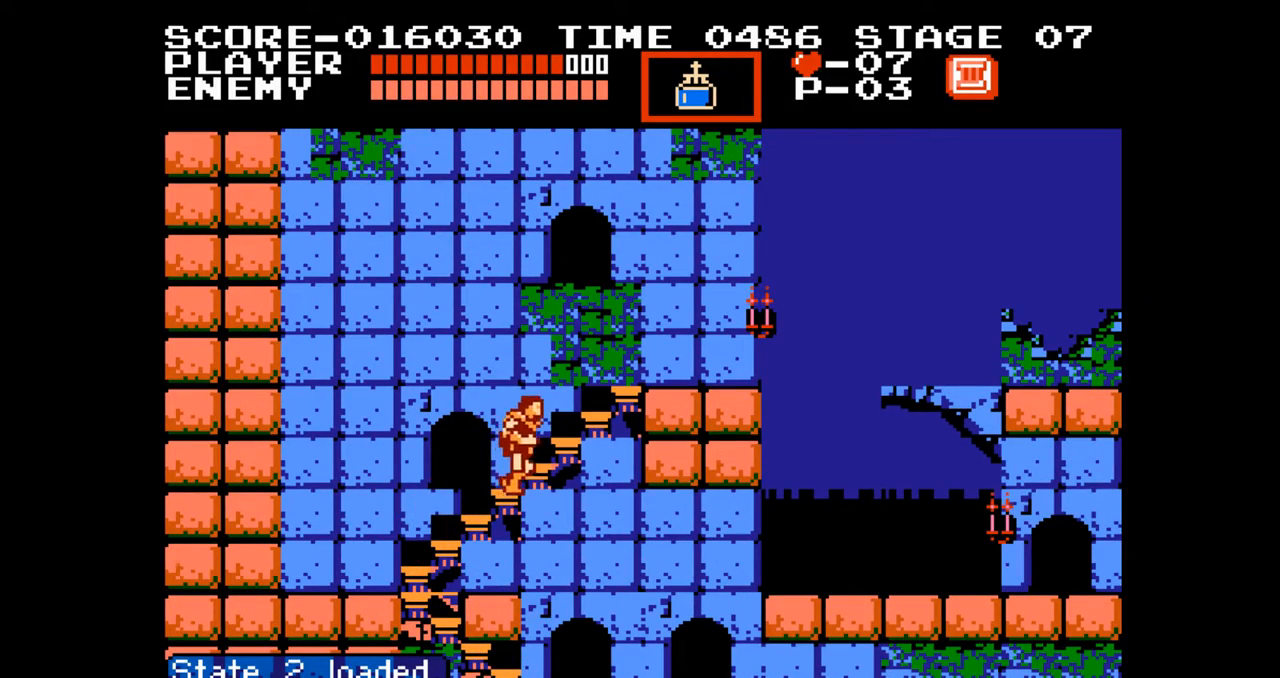
{"buttons": ["DPAD_UP"], "events": []}
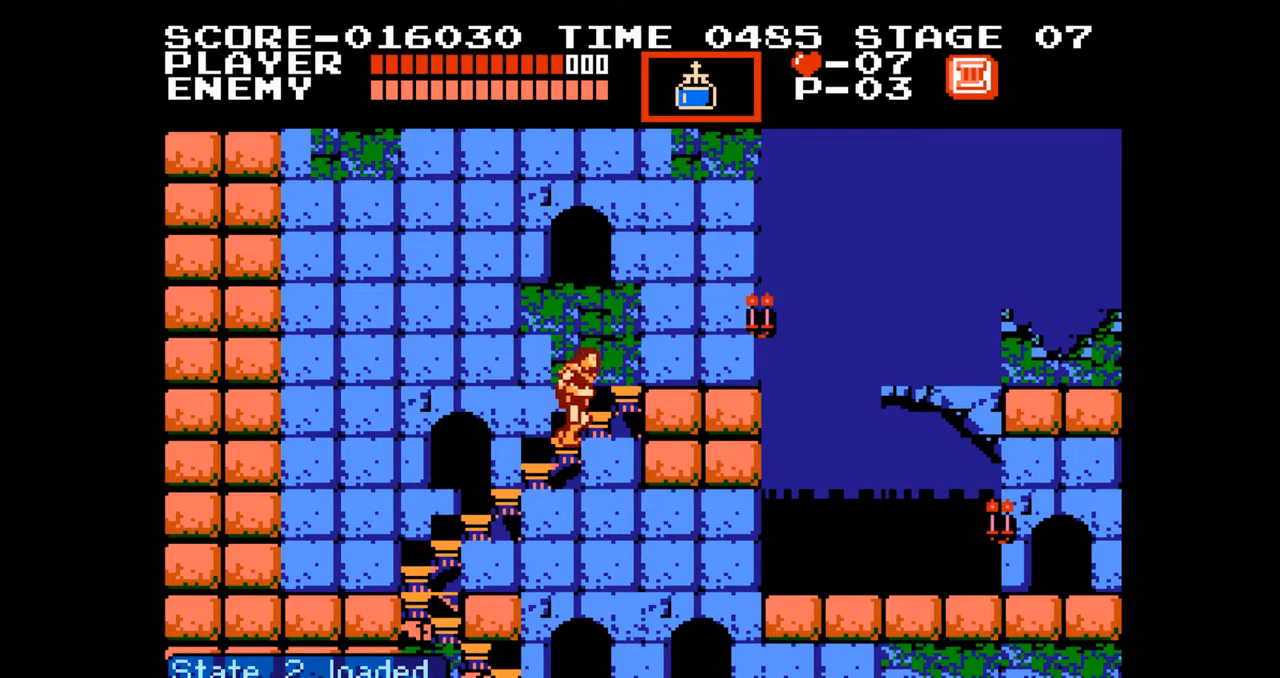
{"buttons": ["DPAD_UP"], "events": []}
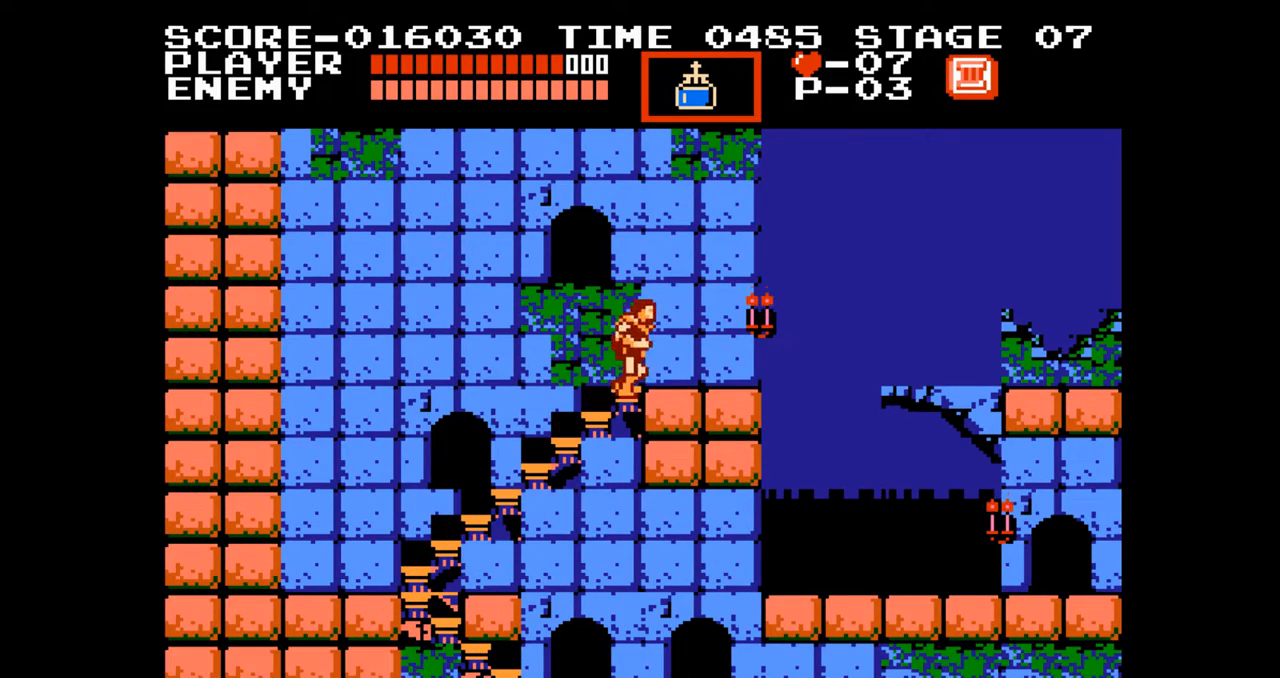
{"buttons": ["DPAD_UP", "DPAD_RIGHT"], "events": [[17, "DPAD_RIGHT", "down"]]}
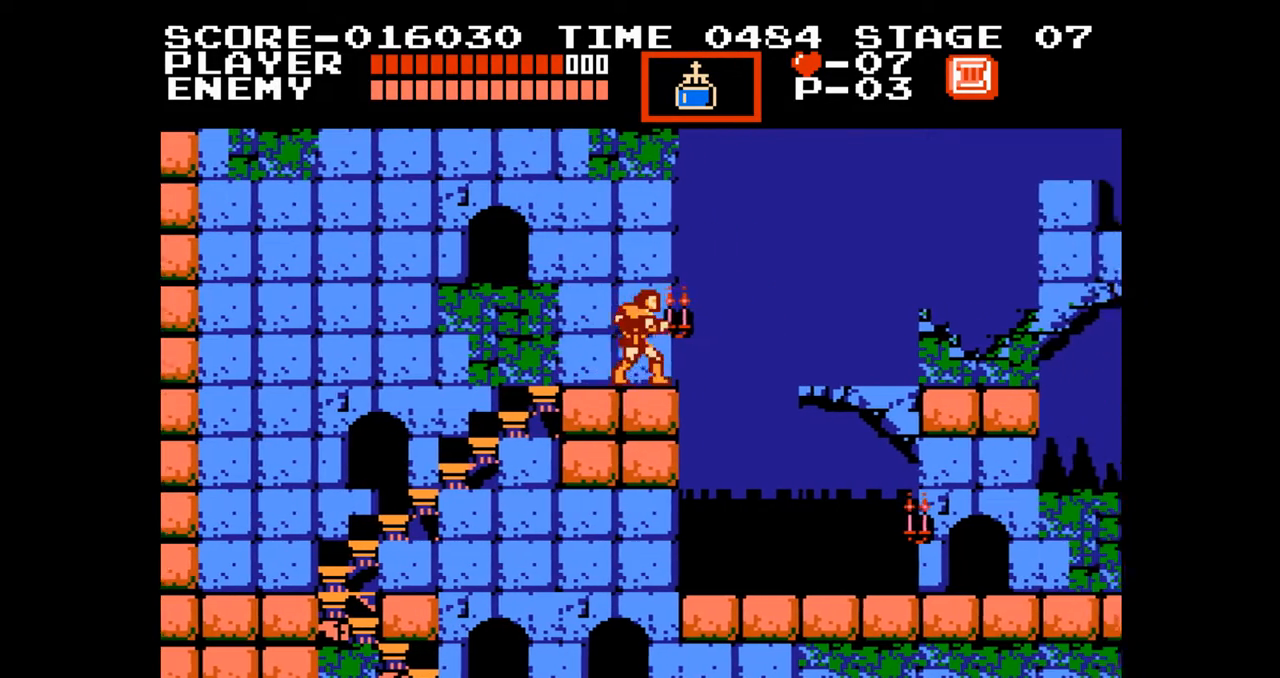
{"buttons": [], "events": [[133, "A", "down"], [283, "B", "down"], [367, "A", "up"], [383, "B", "up"], [417, "DPAD_RIGHT", "up"], [417, "DPAD_UP", "up"]]}
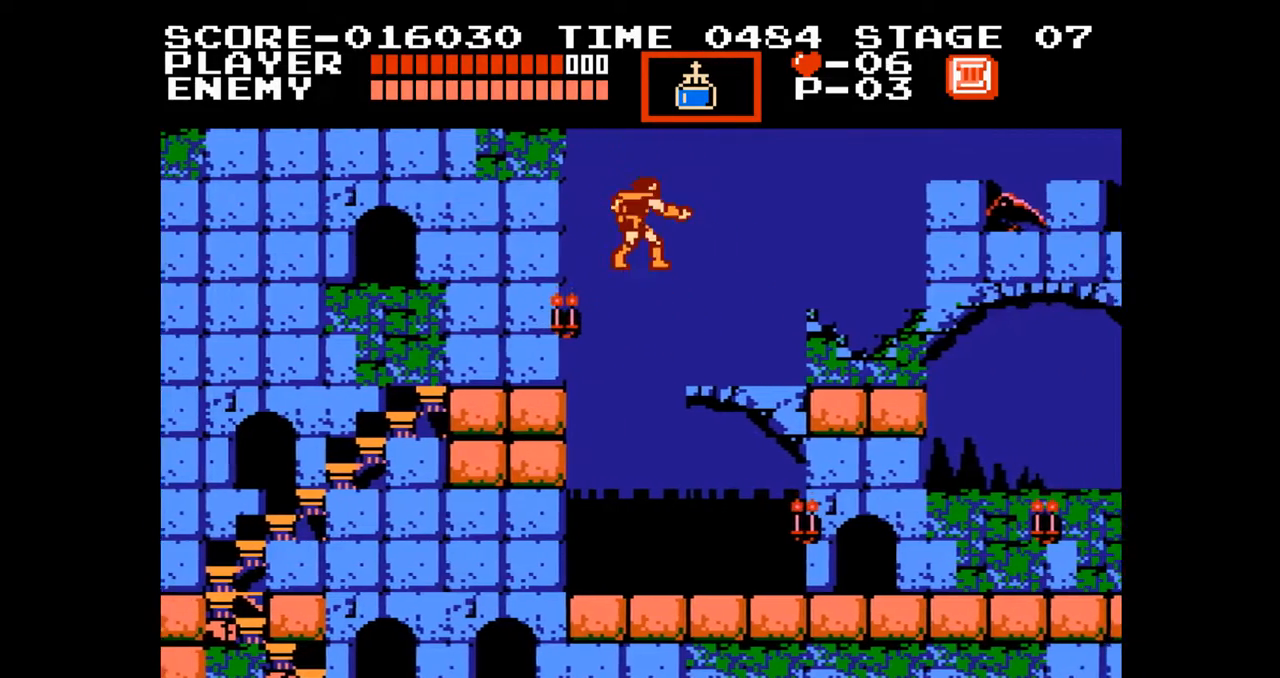
{"buttons": [], "events": [[217, "B", "down"], [383, "B", "up"]]}
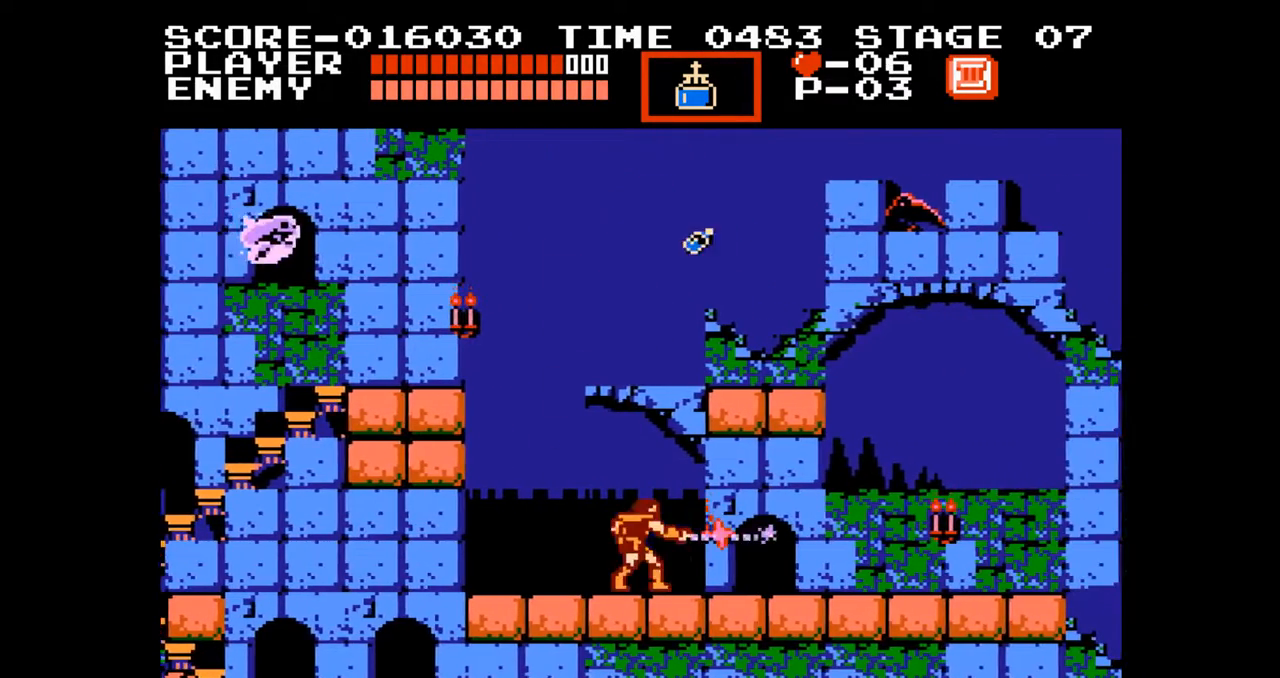
{"buttons": ["DPAD_RIGHT"], "events": [[33, "DPAD_RIGHT", "down"]]}